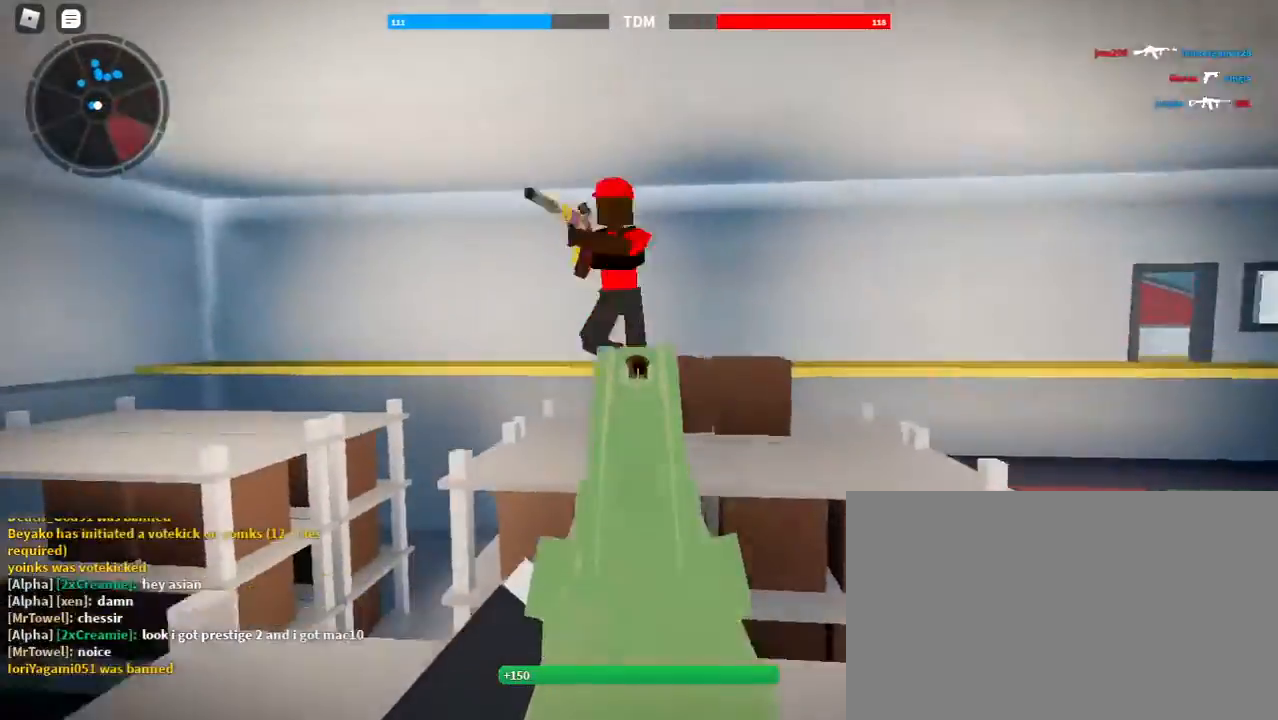
Gameplay with keyboard and mouse; each line is a JSON object with the keys and mouse buttons held at the frame after it. "events" lists presses ("down") and releases ("up") of "1", "2", "3", "4", "5", "a", "alt", "c", "caps_lock", "ctrl", "d", "e", "f", "g", "q", "r", "s", "shift", "space", "t", "tab", "v", "w", "x", "z", "mouse_left", "mouse_wheel" and "mouse_right" between this image and that frame as [ms after this image, input, new state], when the widget could be followed in between. "mouse_left", "mouse_wheel", "mouse_right" = the "left", "wheel", "right" buttons of the "mouse" list. No other keys are recorded. "wheel" means that the mouse wheel is clicked or scrolled. Not read: mouse_move.
{"keys": ["a", "x"], "mouse": ["left"], "events": [[133, "space", "up"], [367, "x", "down"]]}
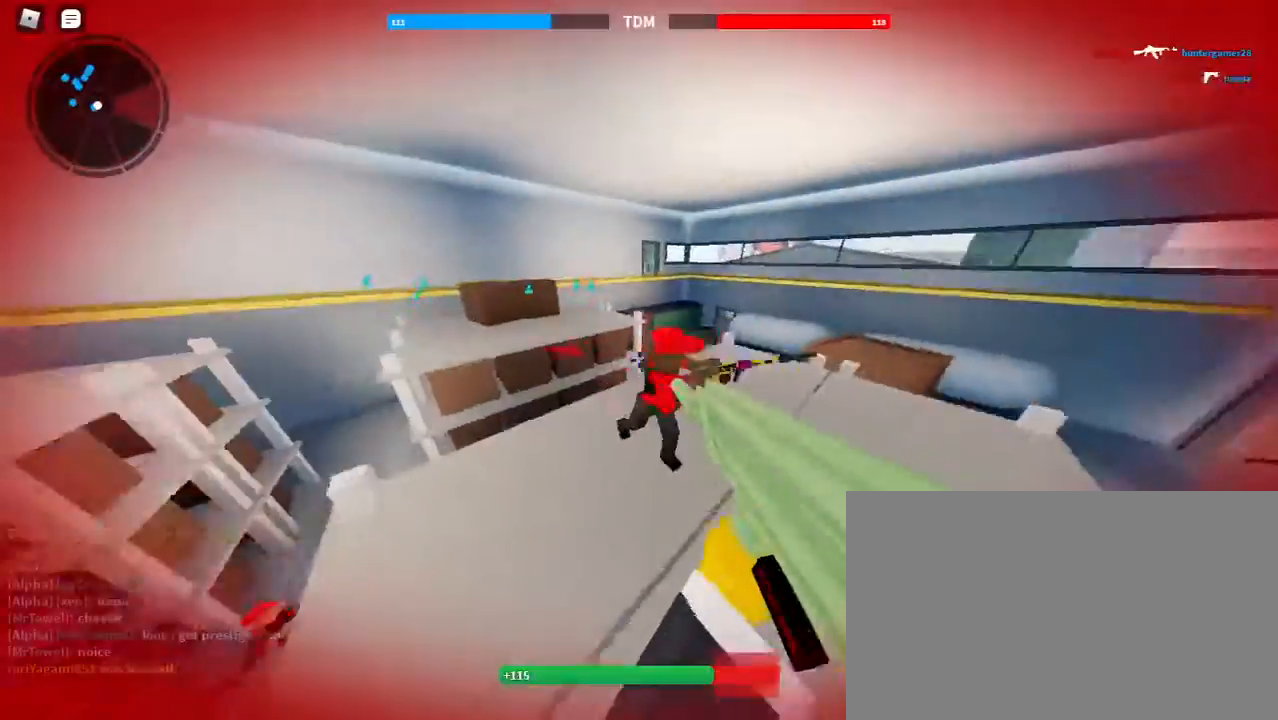
{"keys": ["d", "space"], "mouse": ["left"], "events": [[33, "a", "up"], [33, "x", "up"], [100, "d", "down"], [167, "e", "down"], [400, "space", "down"], [467, "e", "up"]]}
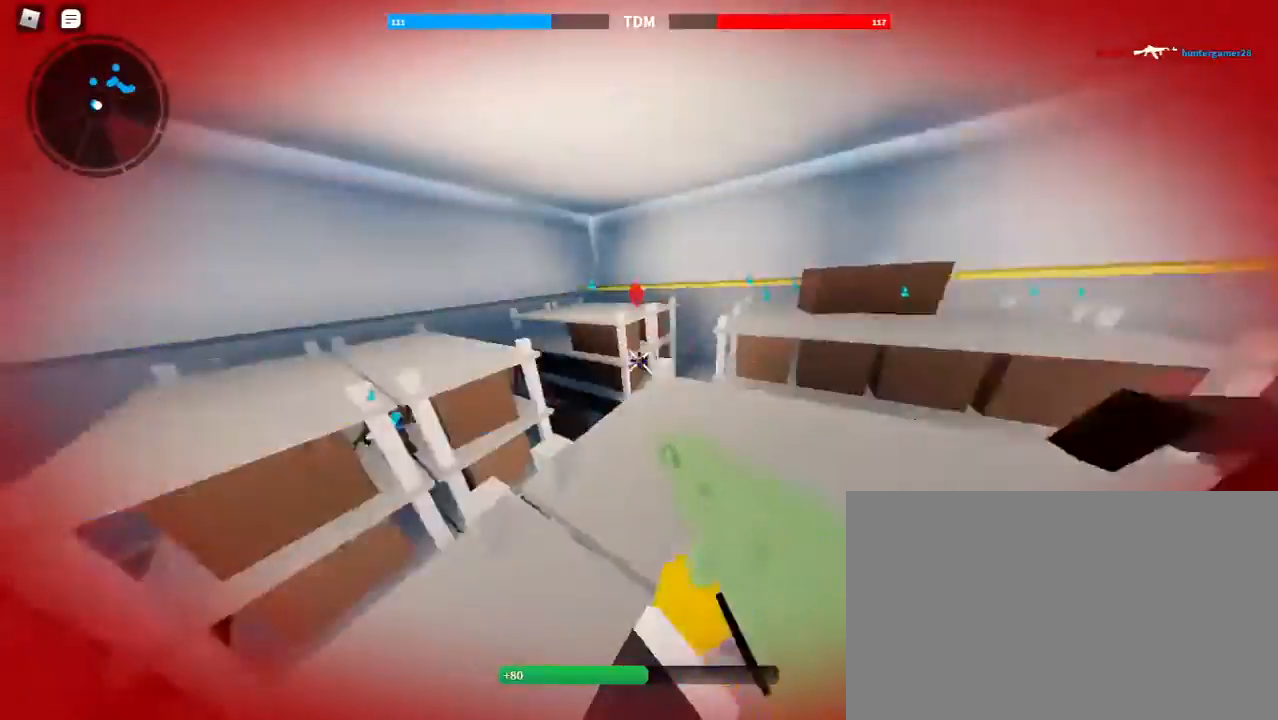
{"keys": ["shift", "w"], "mouse": [], "events": [[267, "space", "up"], [300, "d", "up"], [300, "shift", "down"], [300, "w", "down"], [367, "mouse_left", "up"], [400, "r", "down"], [500, "r", "up"]]}
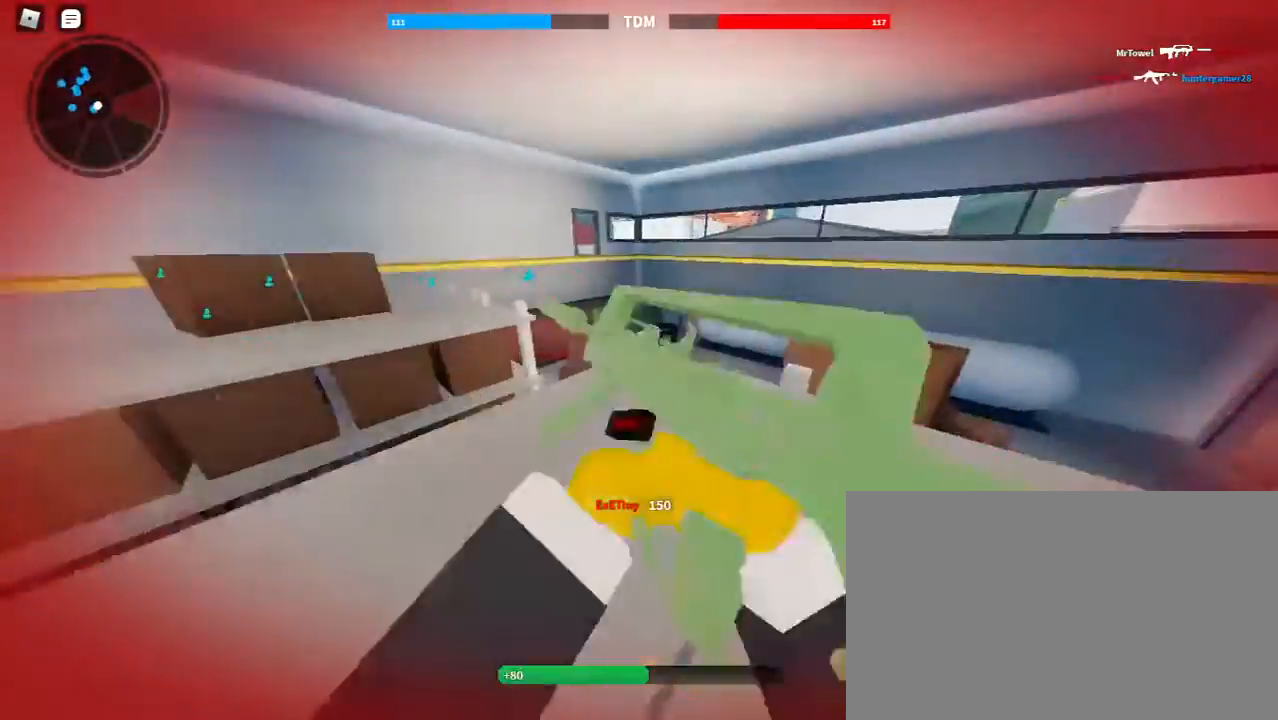
{"keys": ["shift", "space", "w"], "mouse": [], "events": [[233, "space", "down"], [333, "space", "up"], [467, "space", "down"]]}
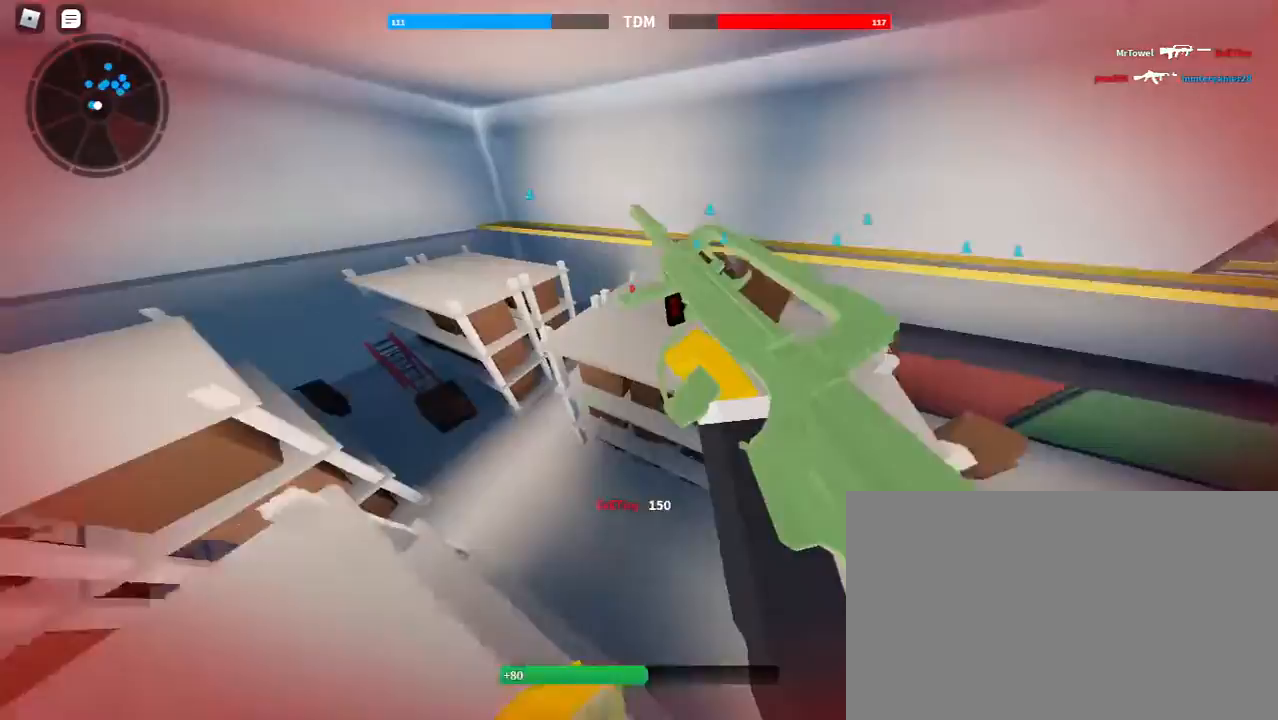
{"keys": ["a", "shift", "space", "w"], "mouse": [], "events": [[100, "space", "up"], [500, "a", "down"], [500, "space", "down"]]}
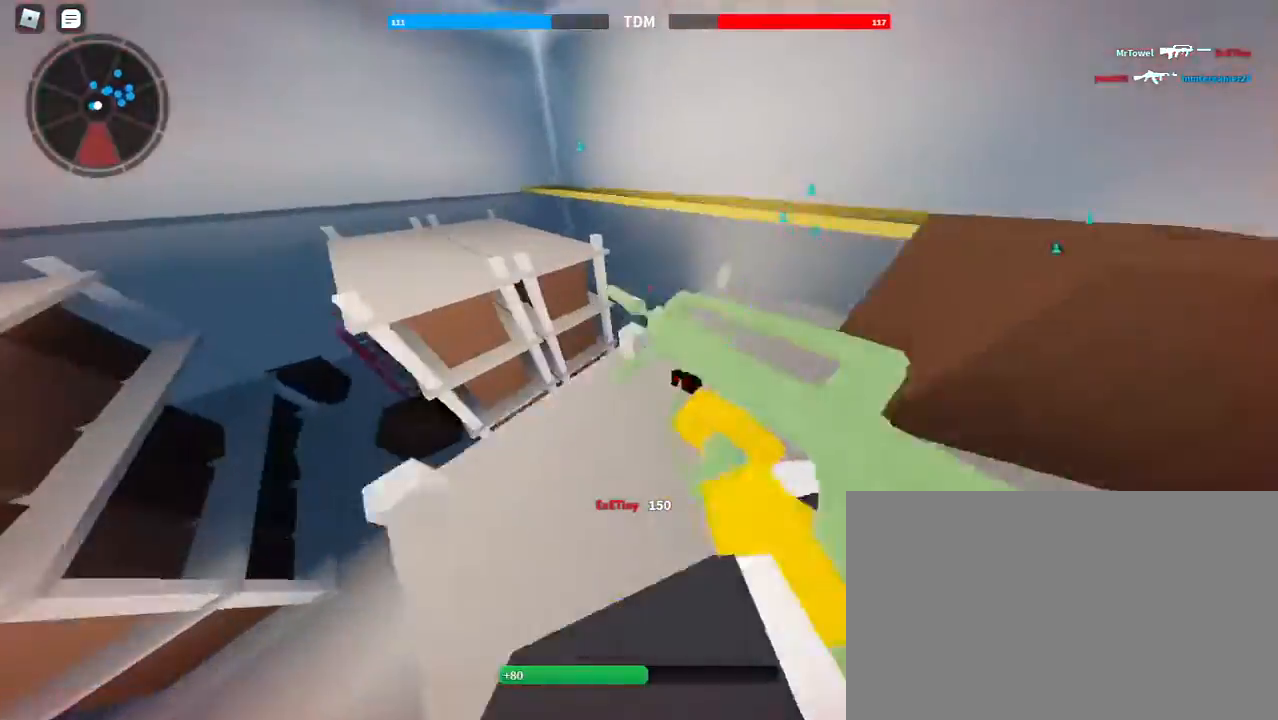
{"keys": ["a", "shift", "w"], "mouse": [], "events": [[133, "space", "up"]]}
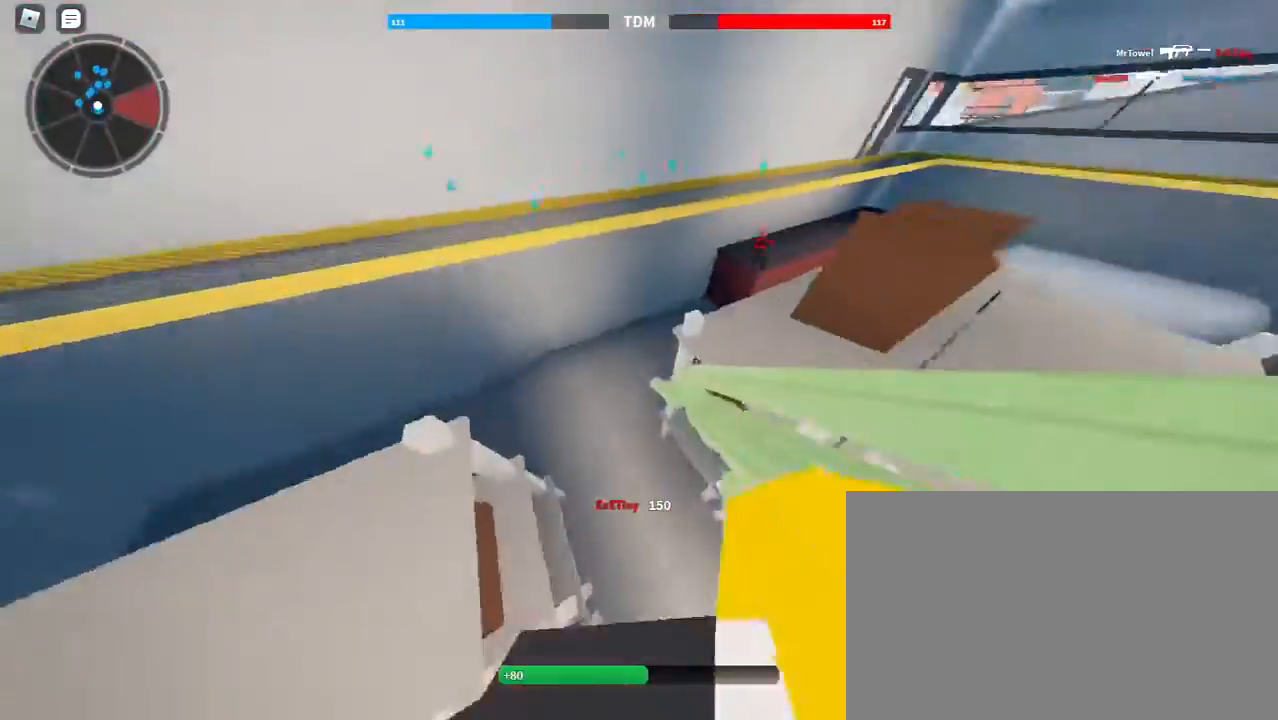
{"keys": ["shift", "w"], "mouse": [], "events": [[367, "a", "up"]]}
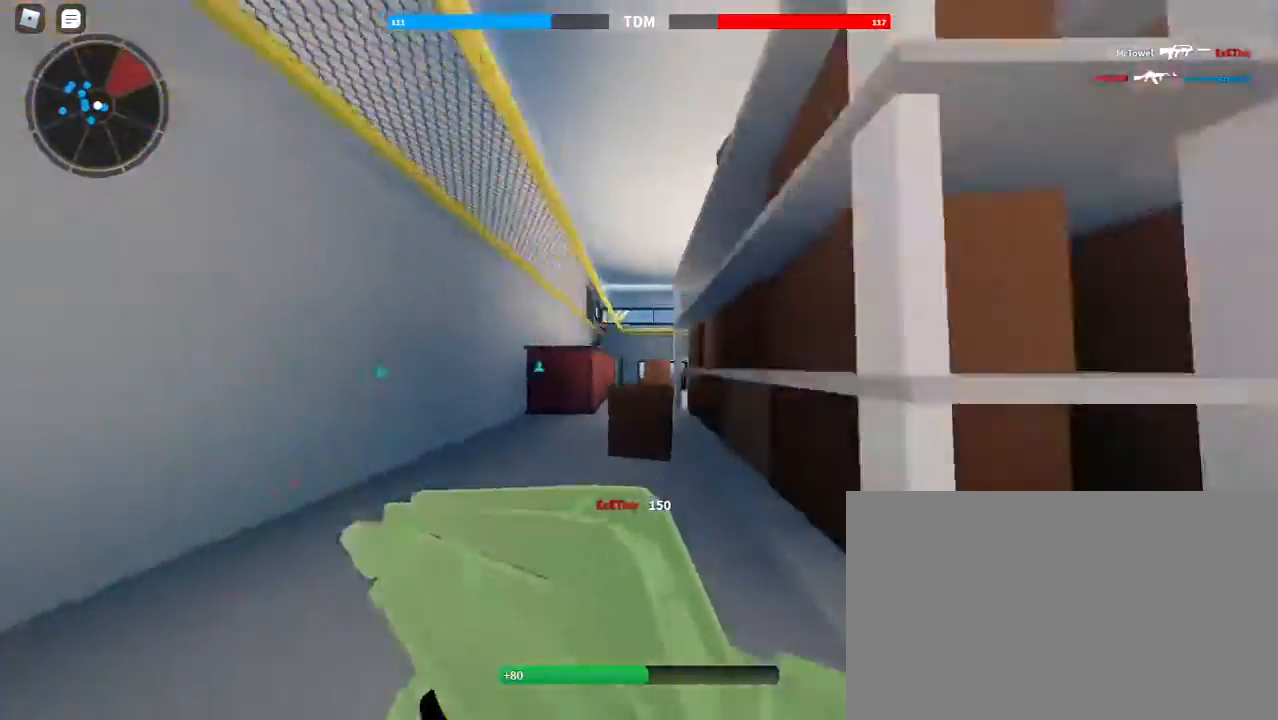
{"keys": ["d"], "mouse": ["left", "right"], "events": [[100, "a", "down"], [233, "mouse_right", "down"], [233, "space", "down"], [300, "shift", "up"], [400, "a", "up"], [400, "d", "down"], [400, "space", "up"], [467, "mouse_left", "down"], [467, "w", "up"]]}
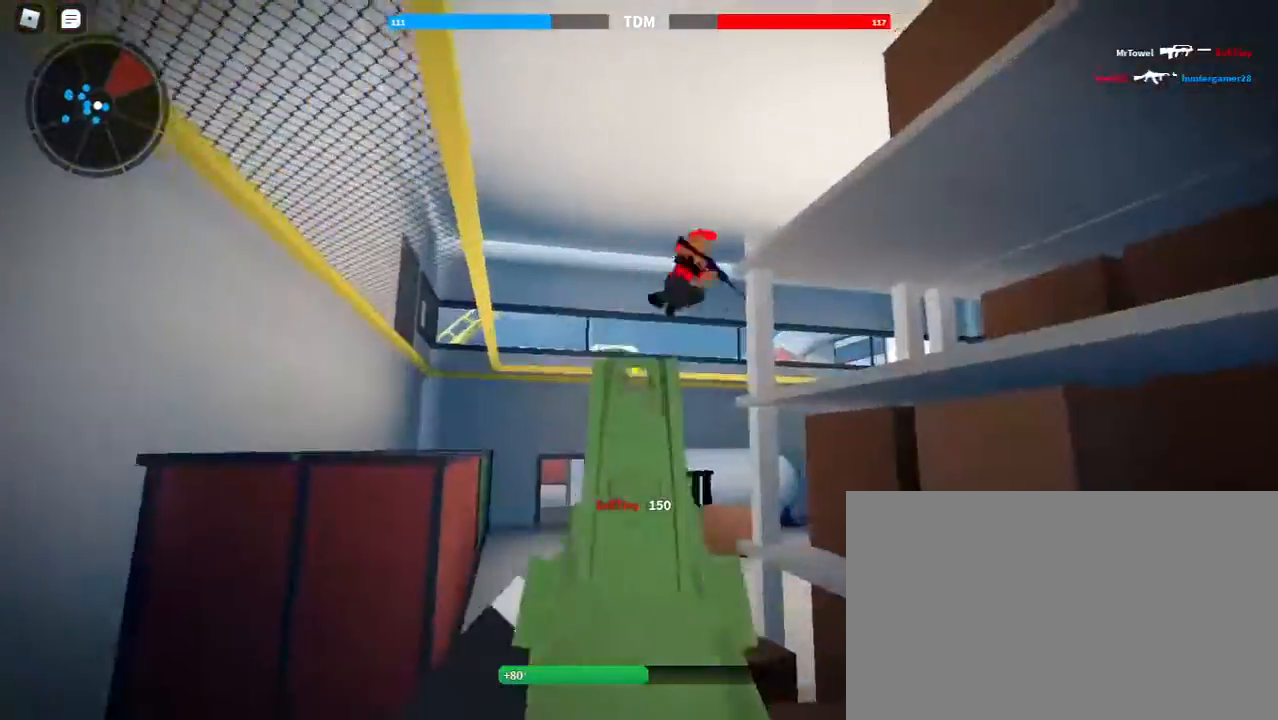
{"keys": ["a", "space"], "mouse": ["left", "right"], "events": [[233, "a", "down"], [267, "d", "up"], [500, "space", "down"]]}
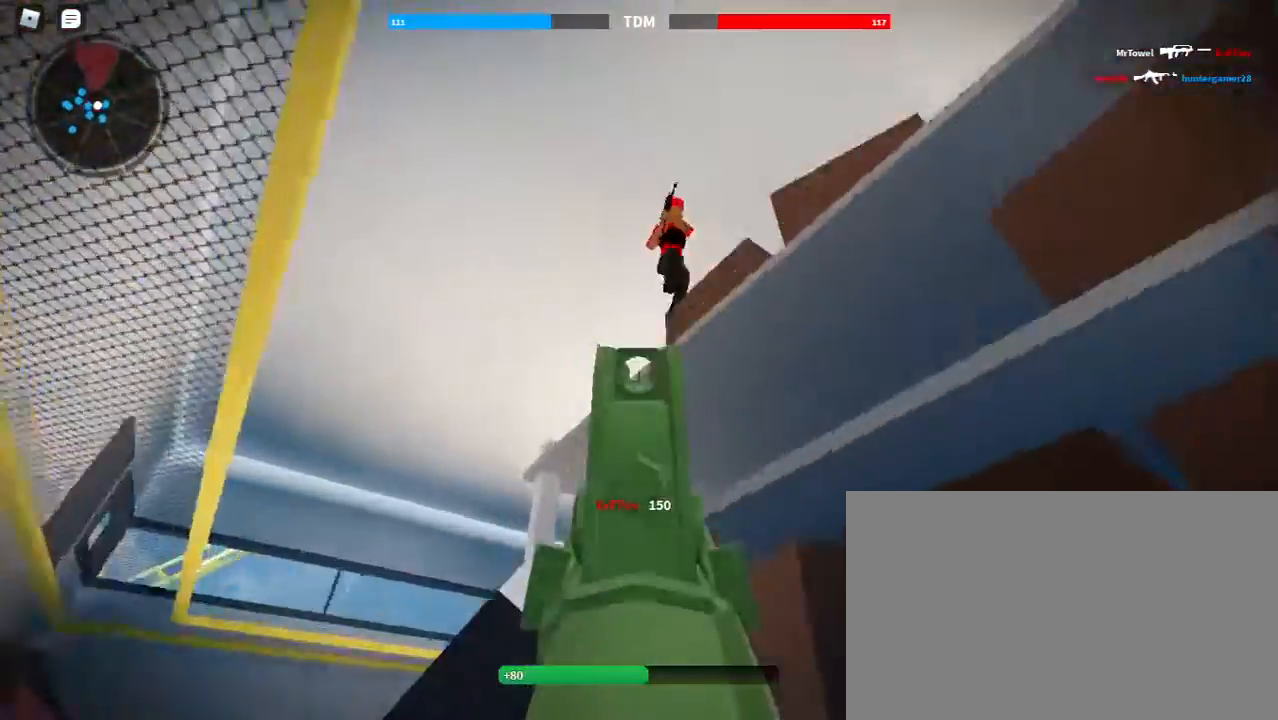
{"keys": ["a", "s"], "mouse": ["left", "right"], "events": [[100, "s", "down"], [133, "space", "up"], [300, "a", "up"], [300, "d", "down"], [500, "a", "down"], [500, "d", "up"]]}
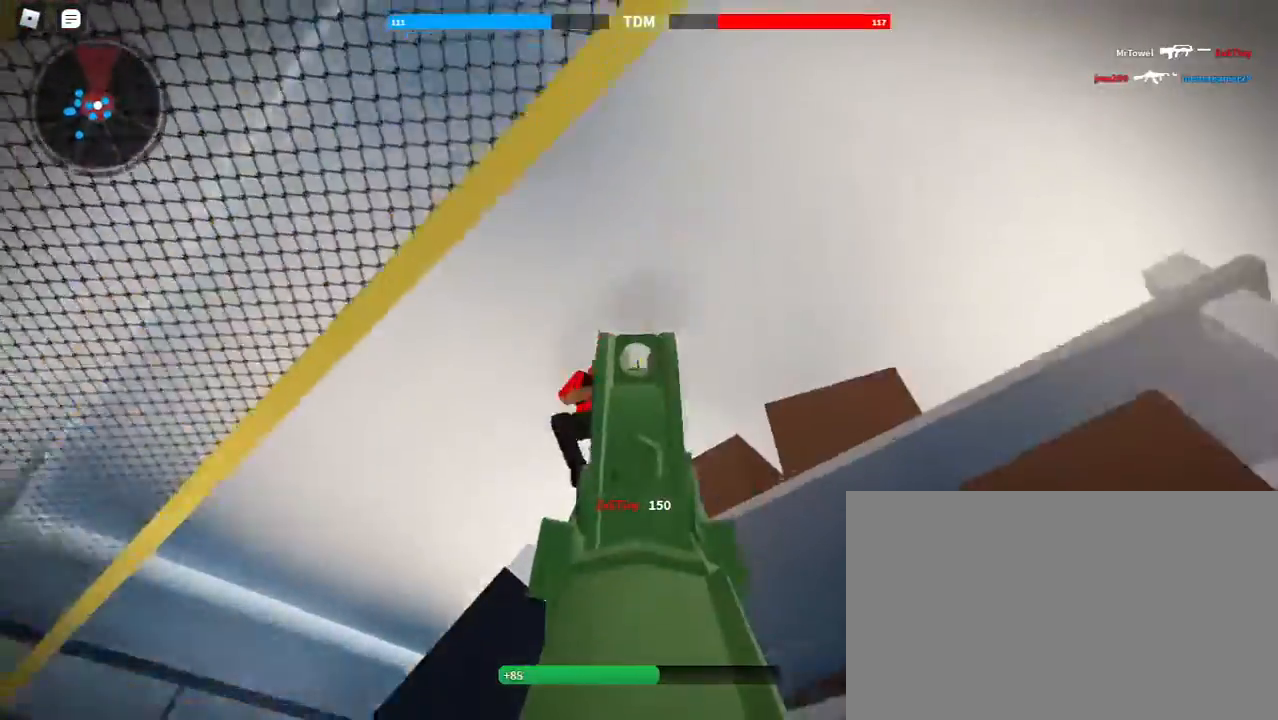
{"keys": ["d", "space"], "mouse": ["left", "right"], "events": [[200, "s", "up"], [233, "space", "down"], [433, "d", "down"], [500, "a", "up"]]}
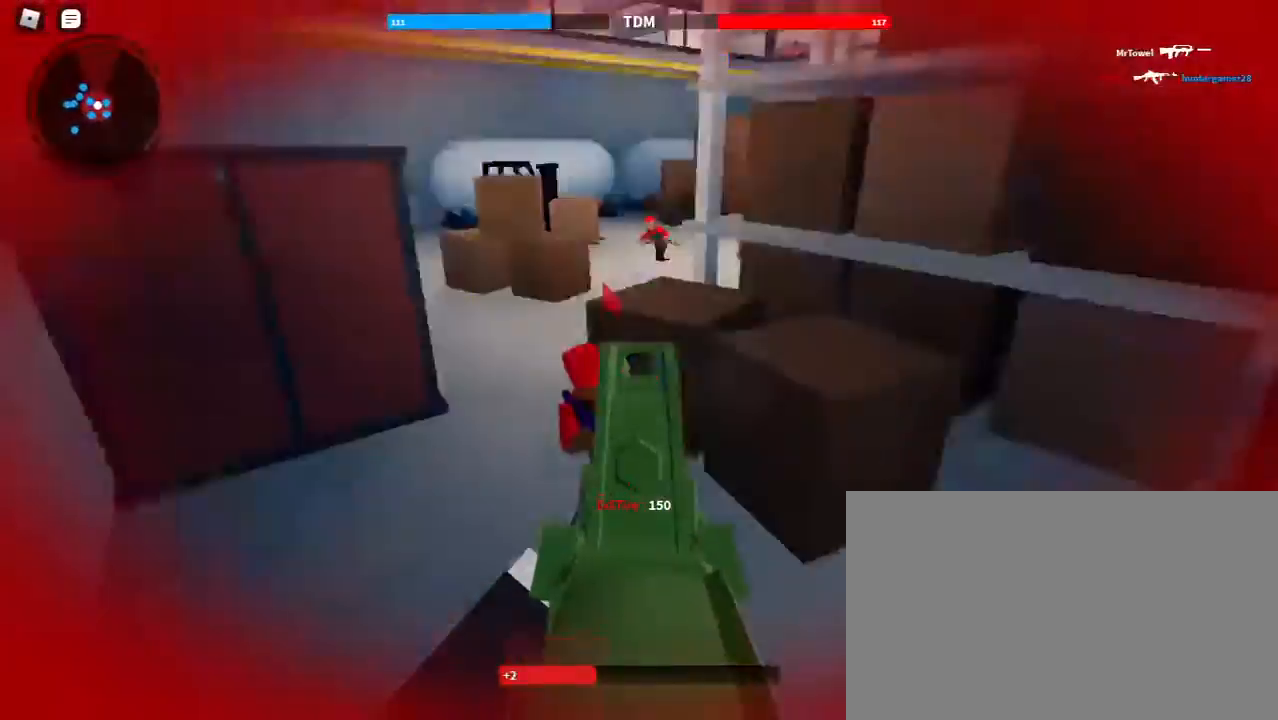
{"keys": ["d", "e"], "mouse": ["left", "right"], "events": [[33, "e", "down"], [33, "space", "up"]]}
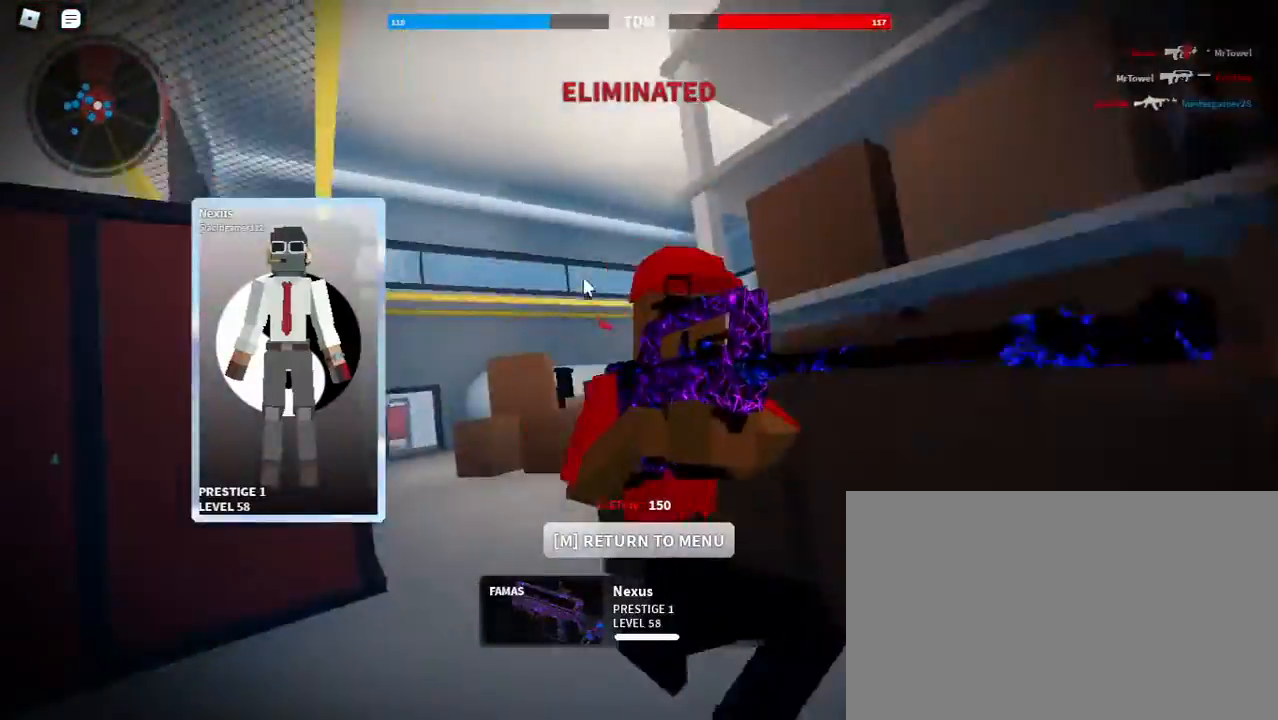
{"keys": [], "mouse": [], "events": [[33, "d", "up"], [33, "e", "up"], [33, "mouse_left", "up"], [33, "mouse_right", "up"]]}
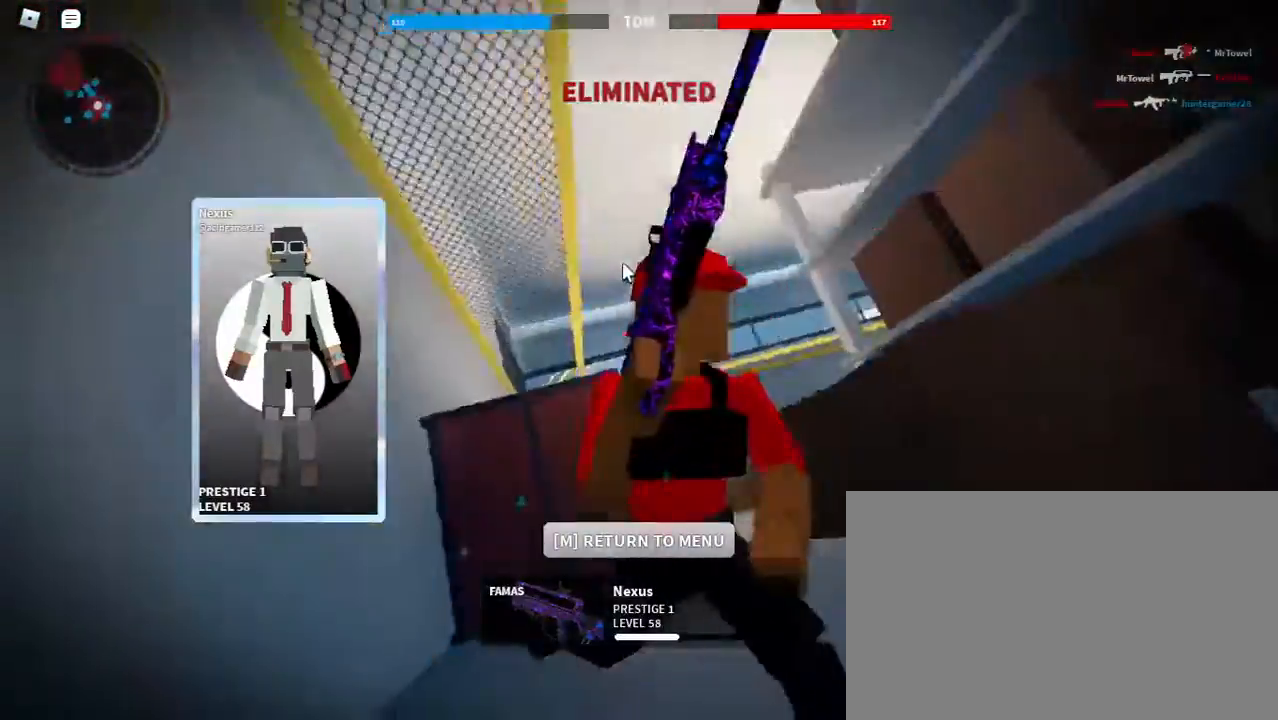
{"keys": [], "mouse": [], "events": []}
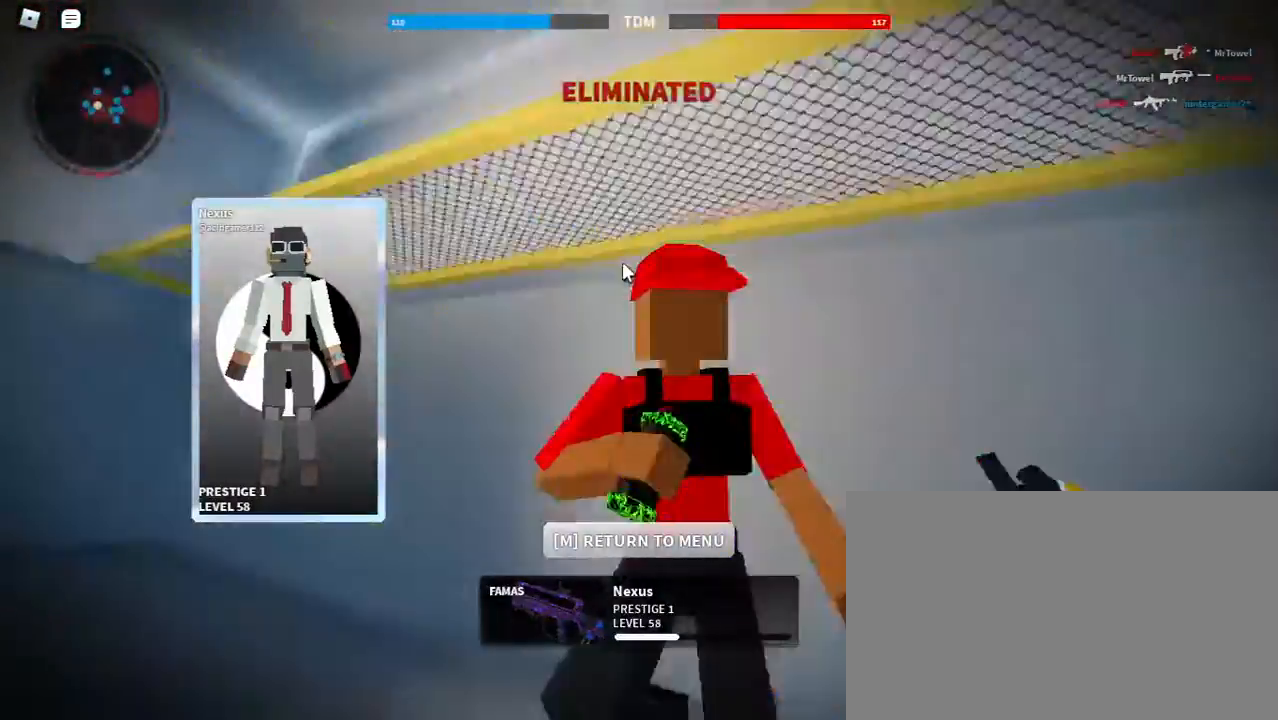
{"keys": [], "mouse": [], "events": []}
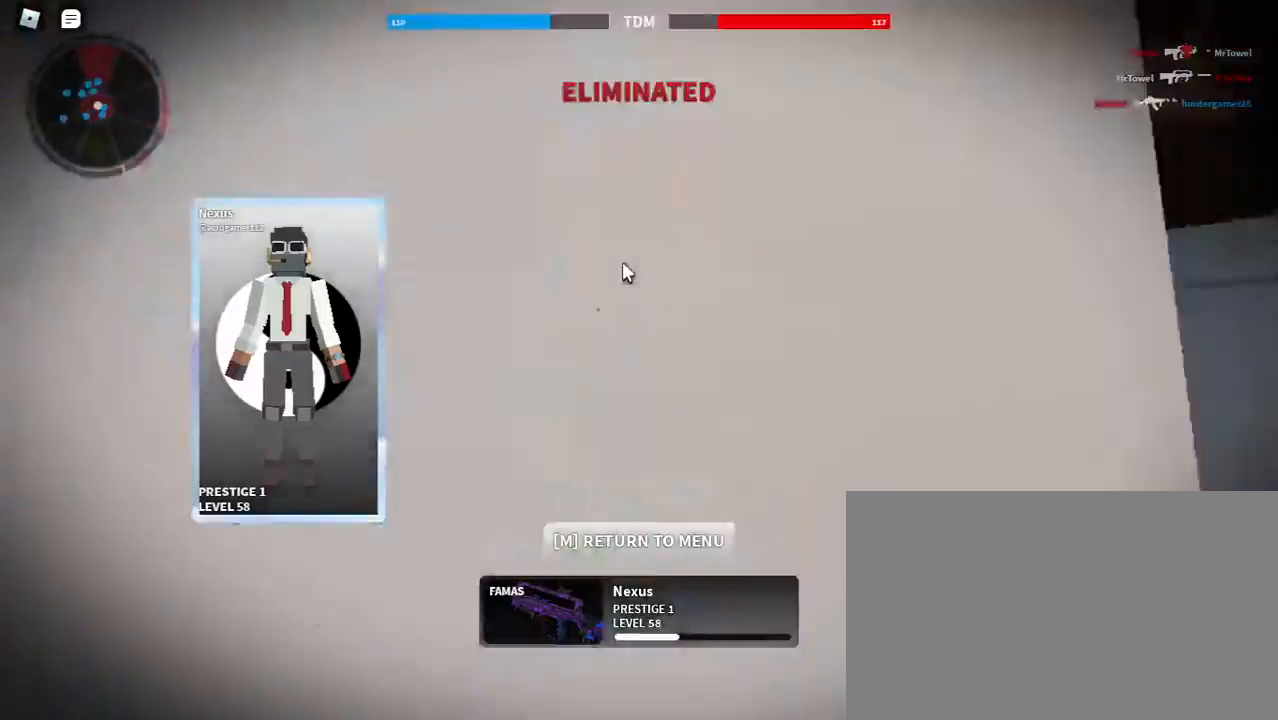
{"keys": [], "mouse": [], "events": []}
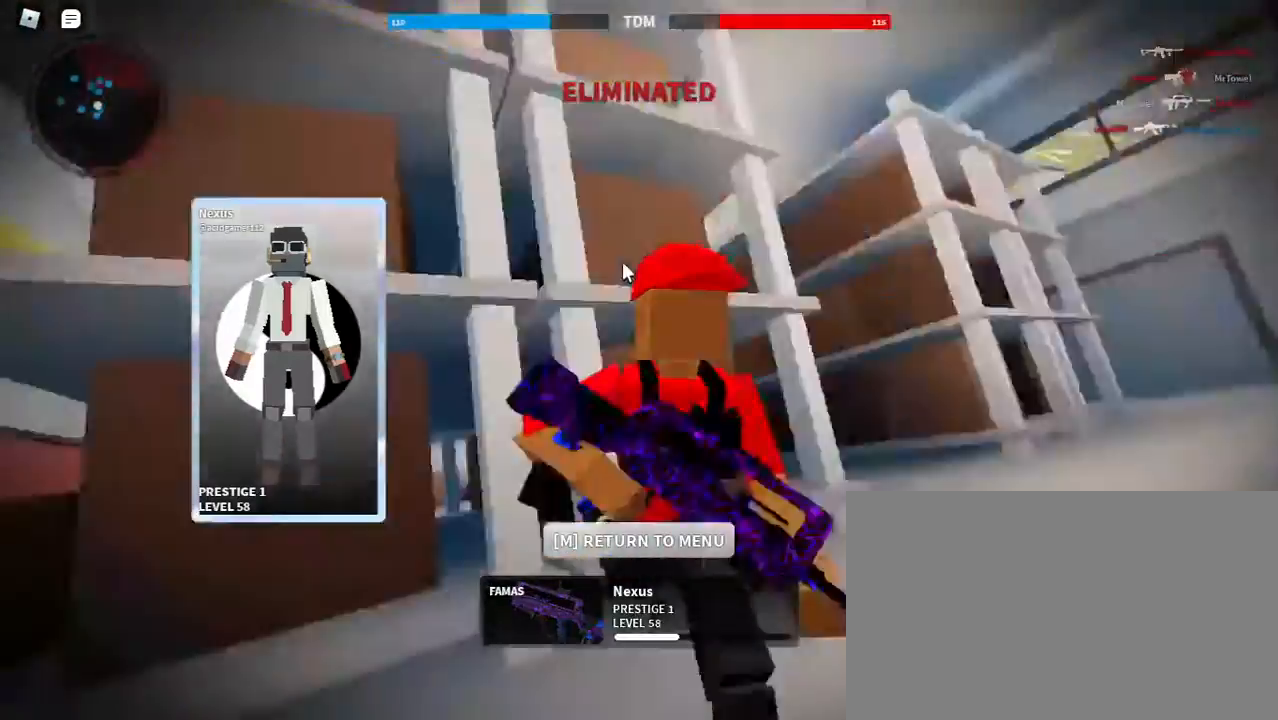
{"keys": [], "mouse": [], "events": []}
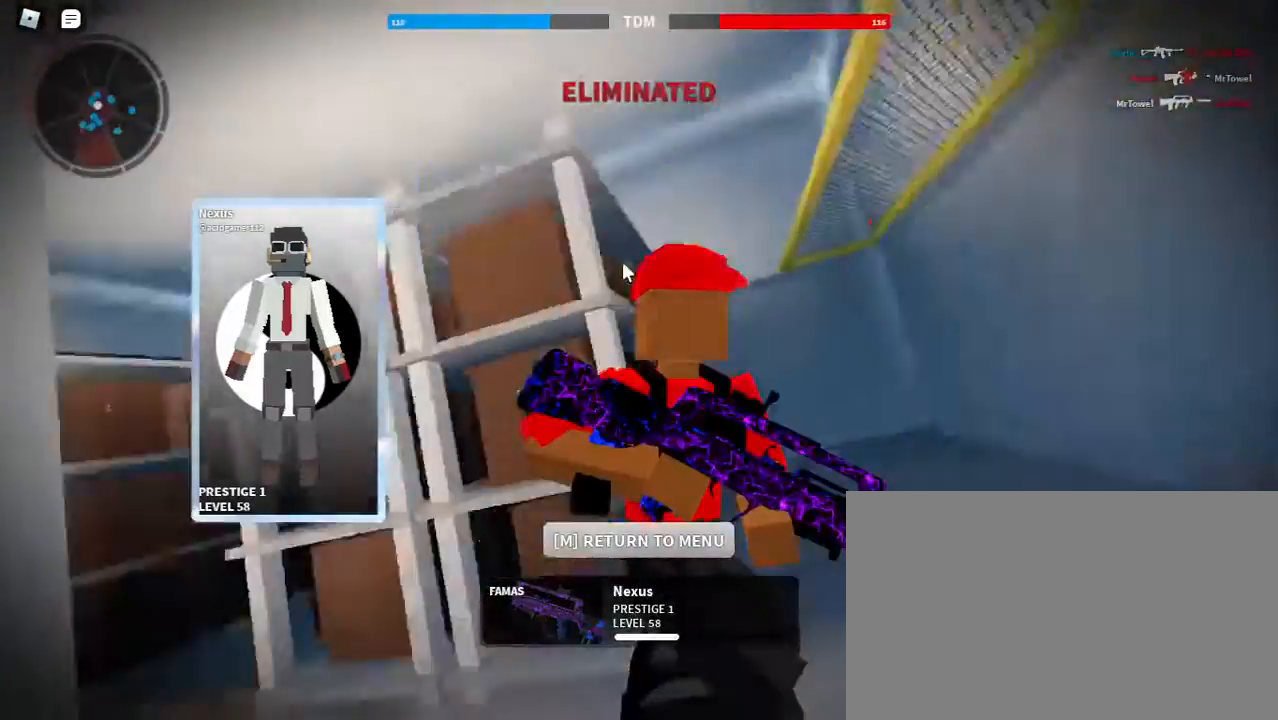
{"keys": [], "mouse": [], "events": []}
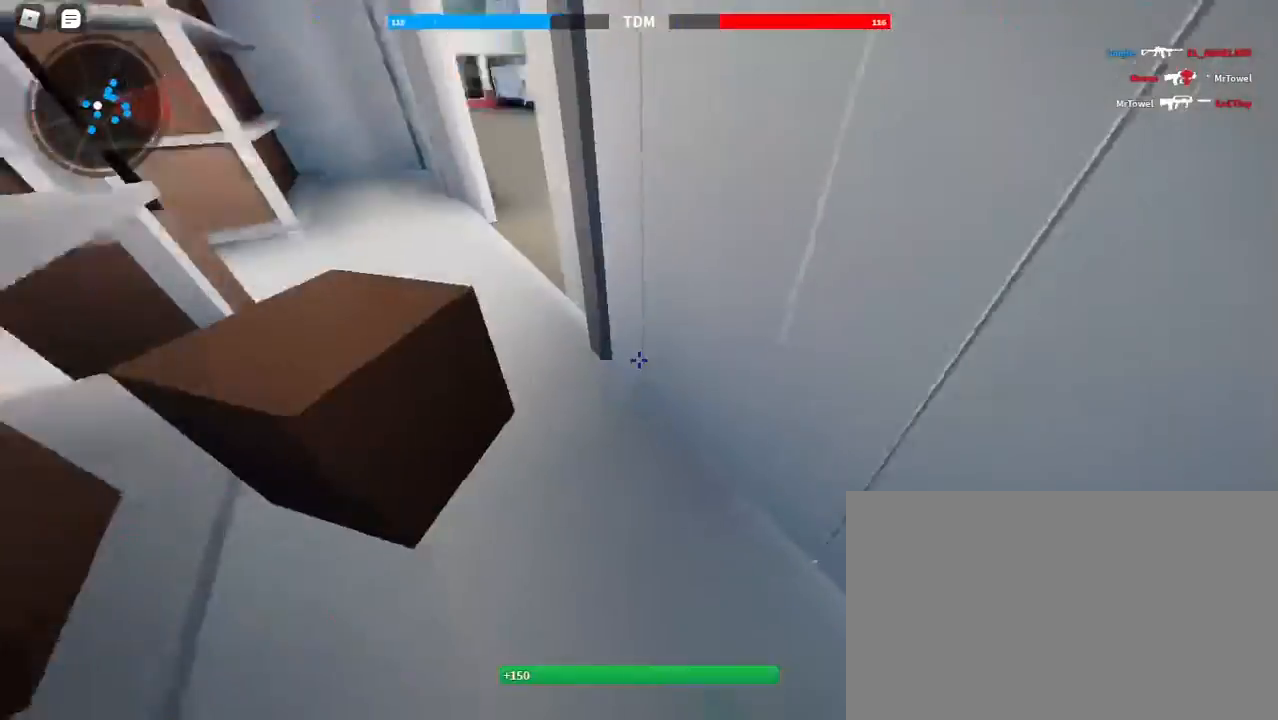
{"keys": ["shift", "w"], "mouse": [], "events": [[233, "shift", "down"], [233, "w", "down"], [367, "3", "down"], [467, "3", "up"]]}
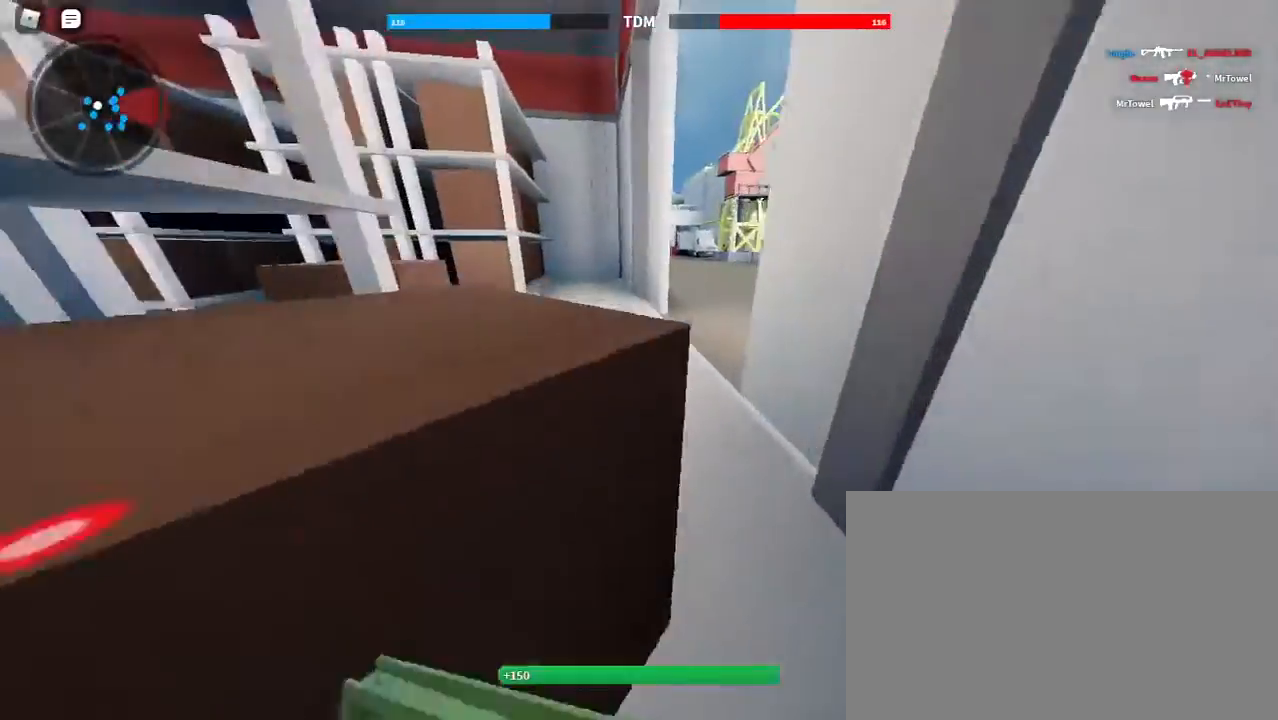
{"keys": ["shift", "w"], "mouse": [], "events": [[100, "space", "down"], [233, "1", "down"], [233, "space", "up"], [333, "1", "up"]]}
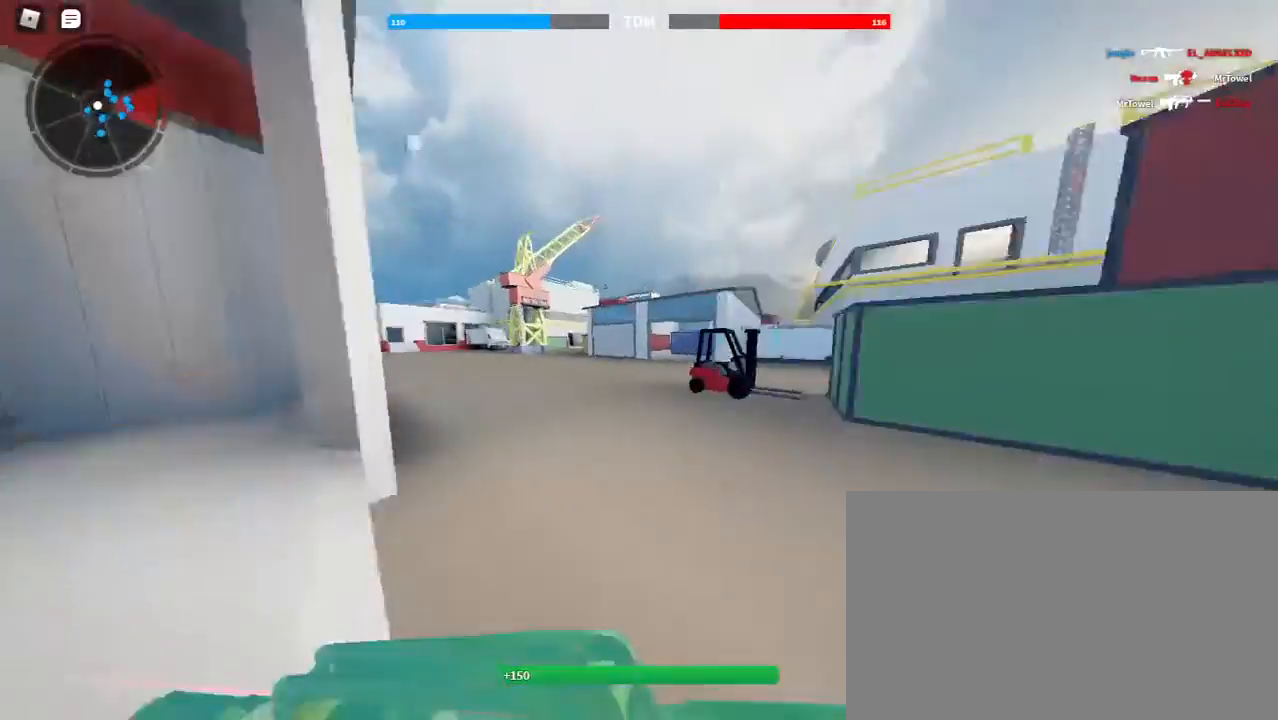
{"keys": ["1", "shift", "w"], "mouse": [], "events": [[167, "3", "down"], [267, "3", "up"], [367, "w", "up"], [400, "w", "down"], [500, "1", "down"]]}
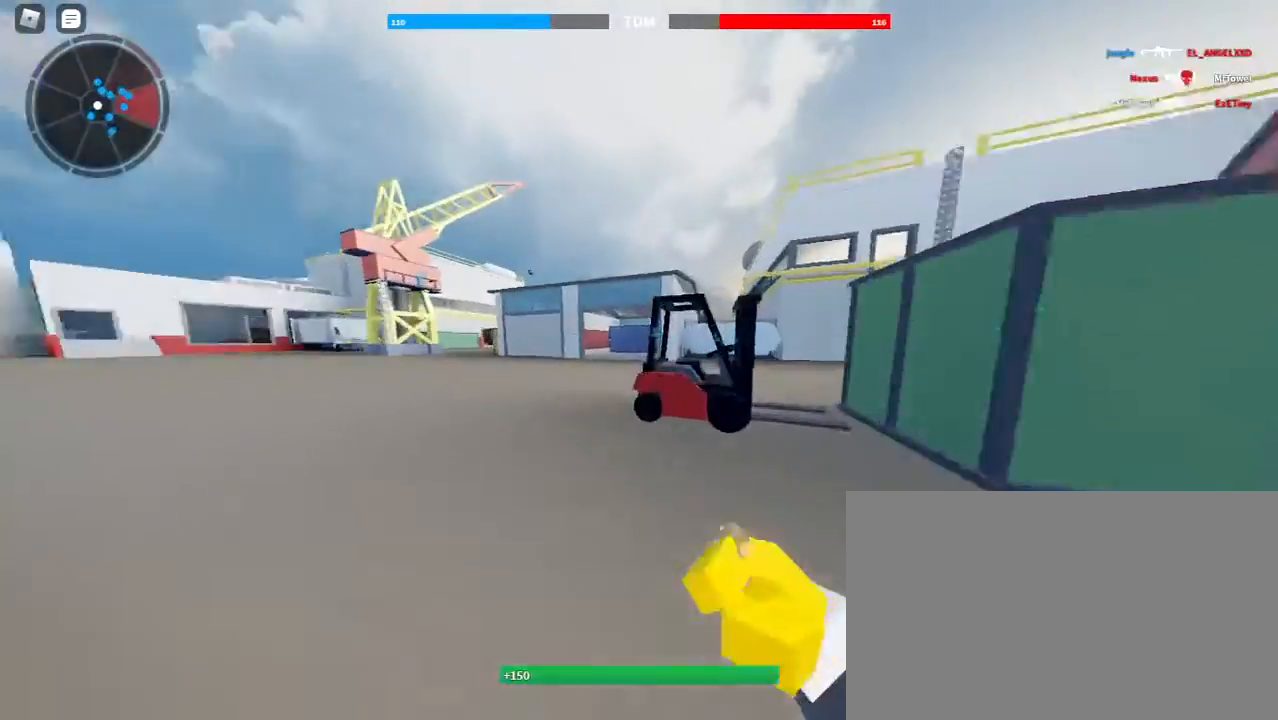
{"keys": ["shift", "w"], "mouse": [], "events": [[100, "1", "up"], [233, "space", "down"], [433, "3", "down"], [467, "space", "up"], [500, "3", "up"]]}
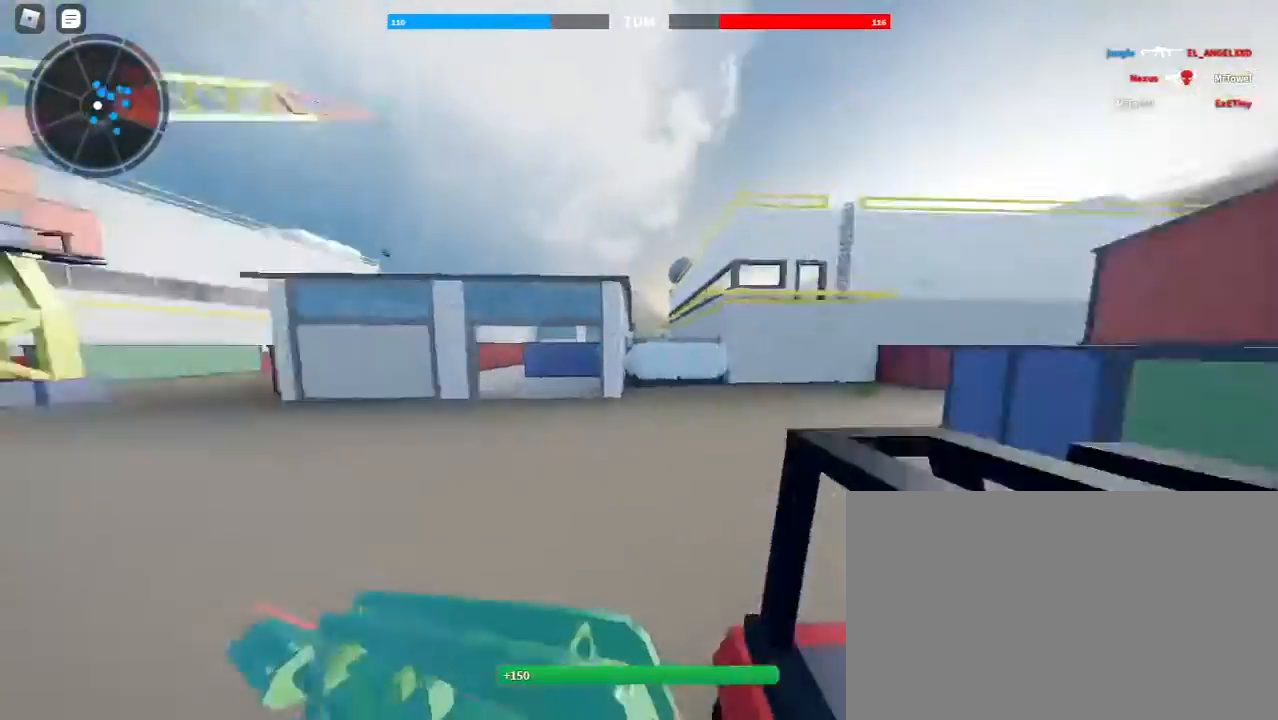
{"keys": ["shift", "w"], "mouse": [], "events": [[300, "1", "down"], [400, "1", "up"]]}
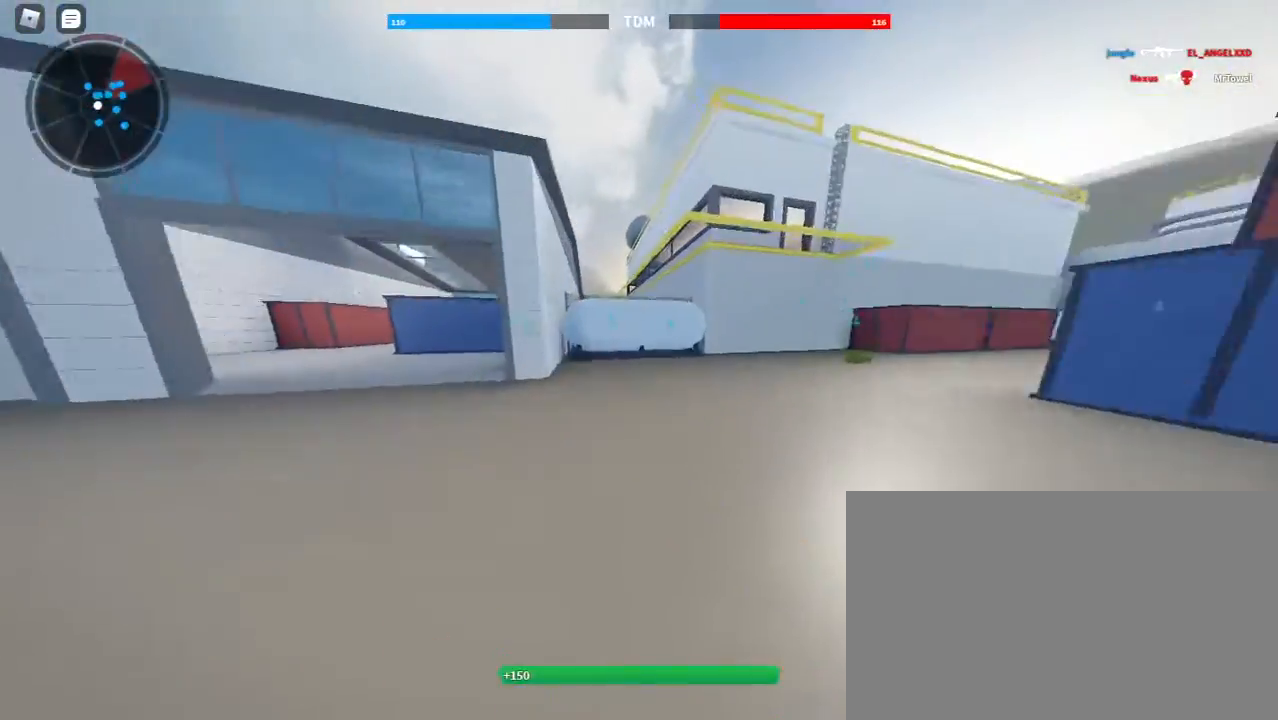
{"keys": ["shift", "w"], "mouse": [], "events": []}
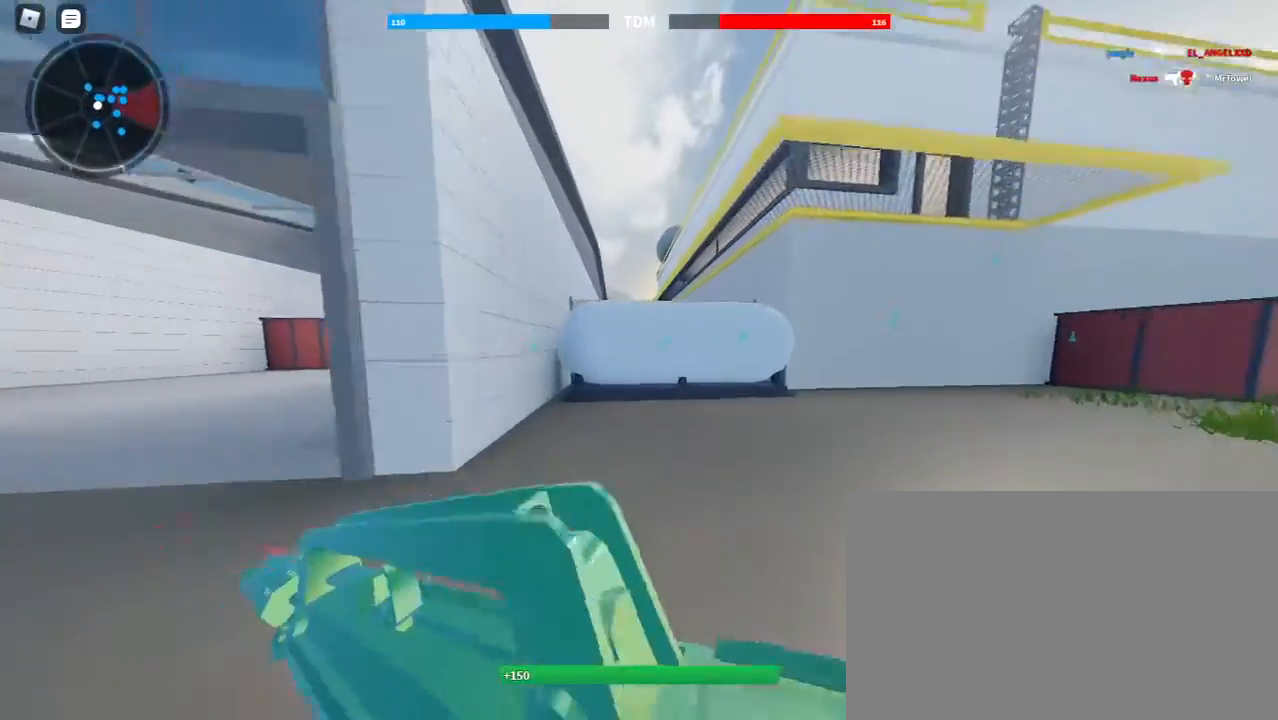
{"keys": ["shift", "space", "w"], "mouse": [], "events": [[233, "space", "down"], [333, "space", "up"], [467, "space", "down"]]}
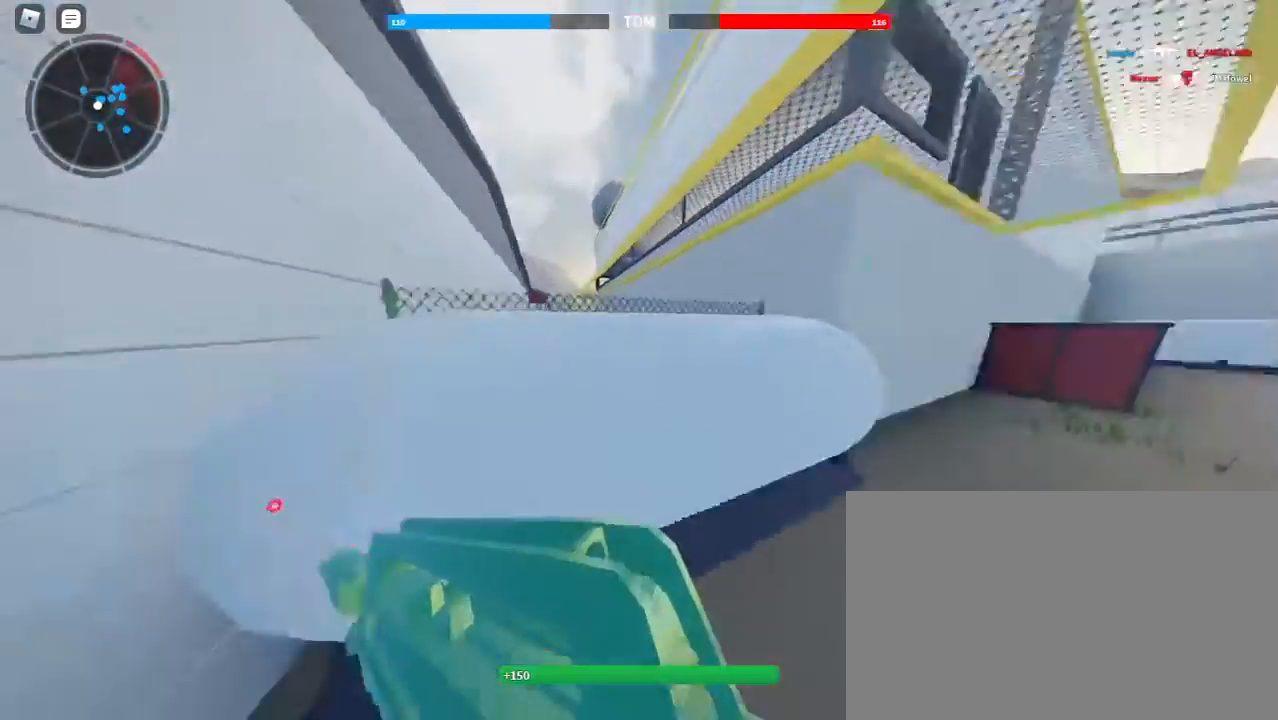
{"keys": ["shift", "w"], "mouse": [], "events": [[100, "space", "up"], [200, "d", "down"], [433, "d", "up"]]}
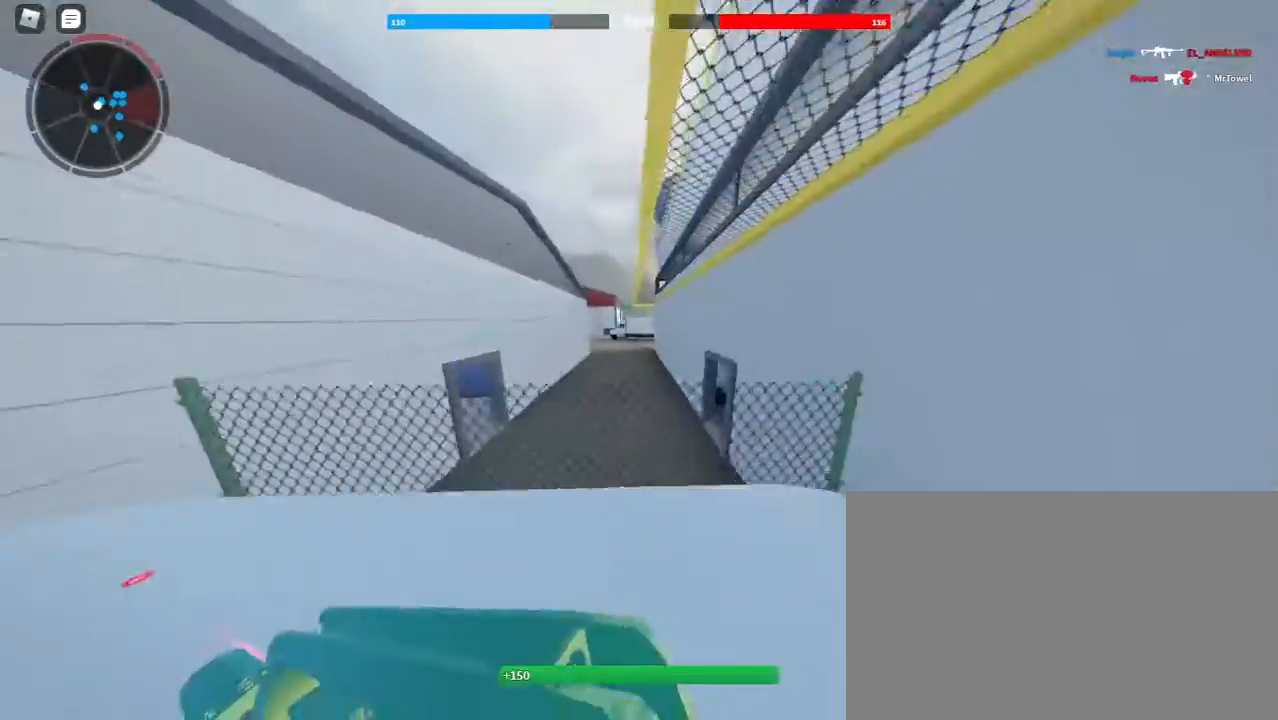
{"keys": ["shift", "w"], "mouse": [], "events": [[67, "a", "down"], [67, "space", "down"], [233, "space", "up"], [500, "a", "up"]]}
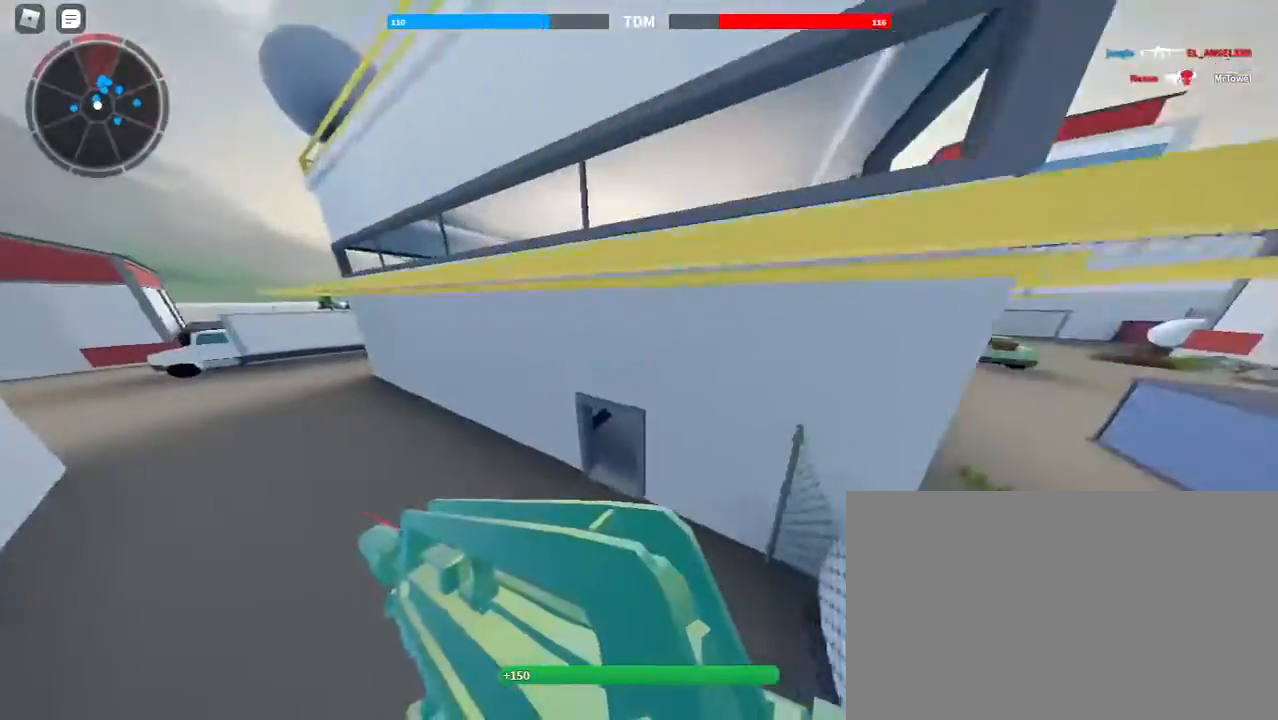
{"keys": ["shift", "w"], "mouse": [], "events": []}
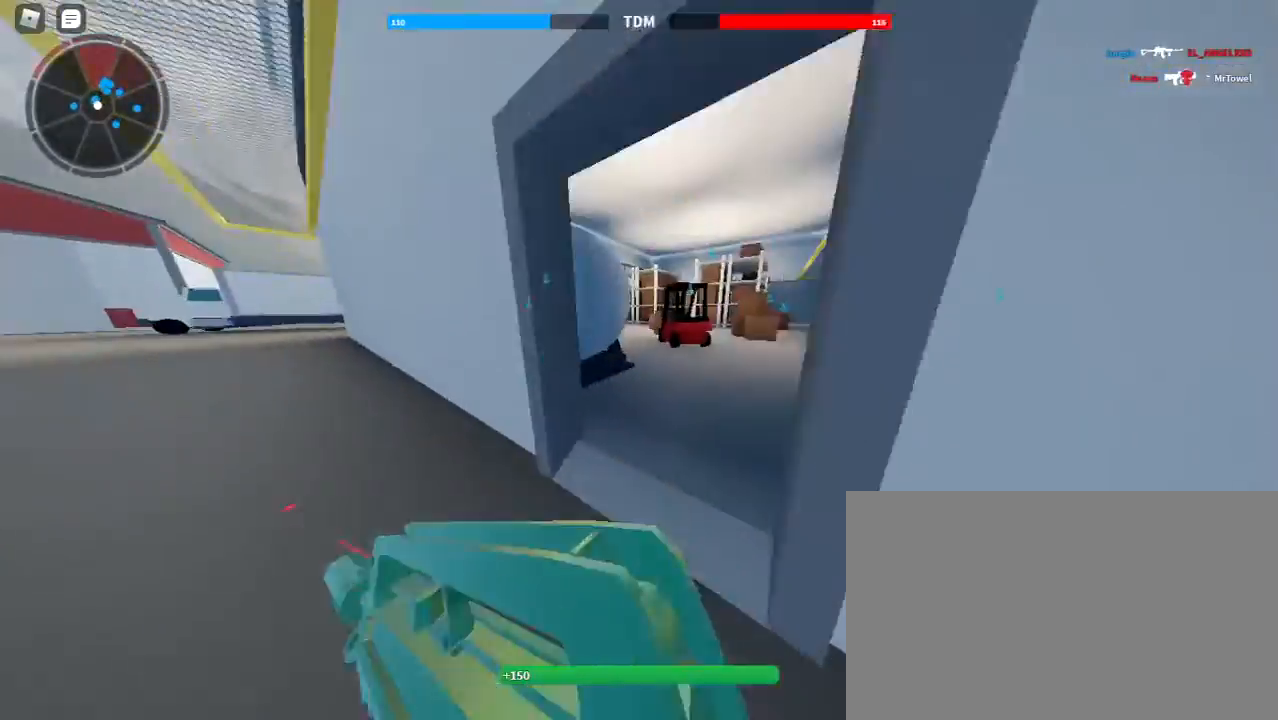
{"keys": ["a", "shift", "space", "w"], "mouse": [], "events": [[167, "space", "down"], [233, "space", "up"], [333, "a", "down"], [400, "space", "down"]]}
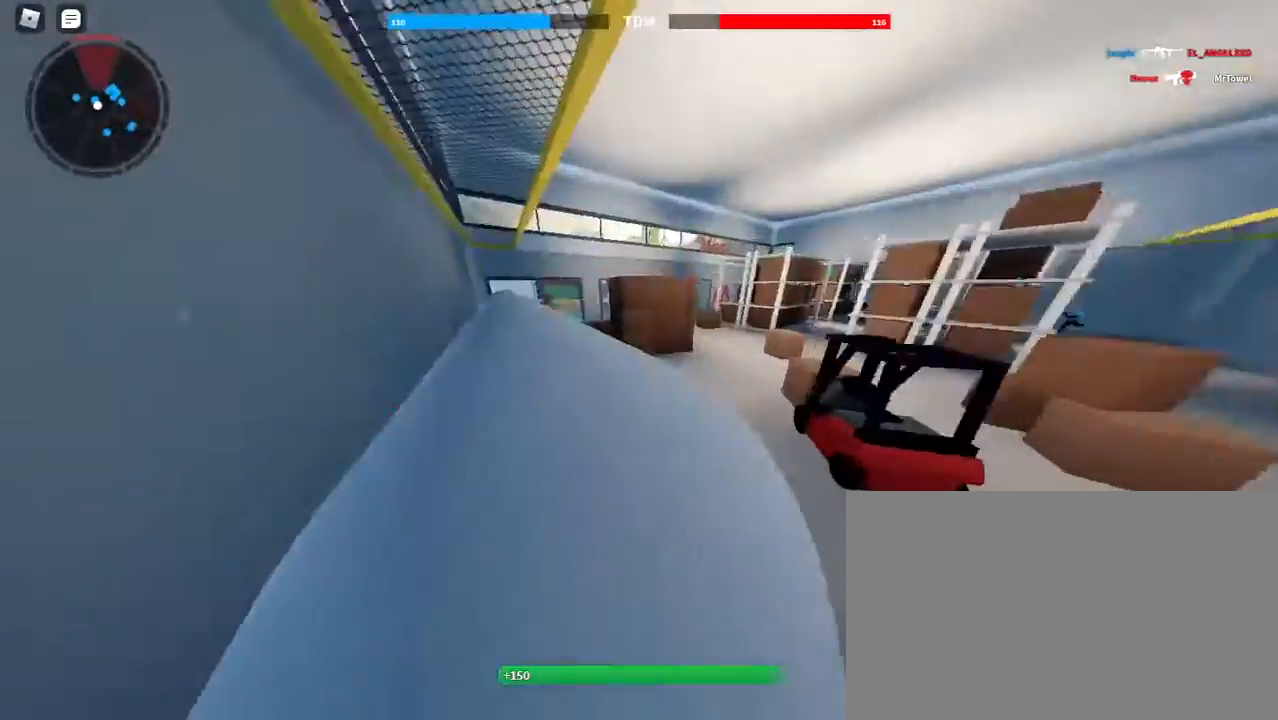
{"keys": ["shift", "w"], "mouse": [], "events": [[33, "space", "up"], [267, "a", "up"]]}
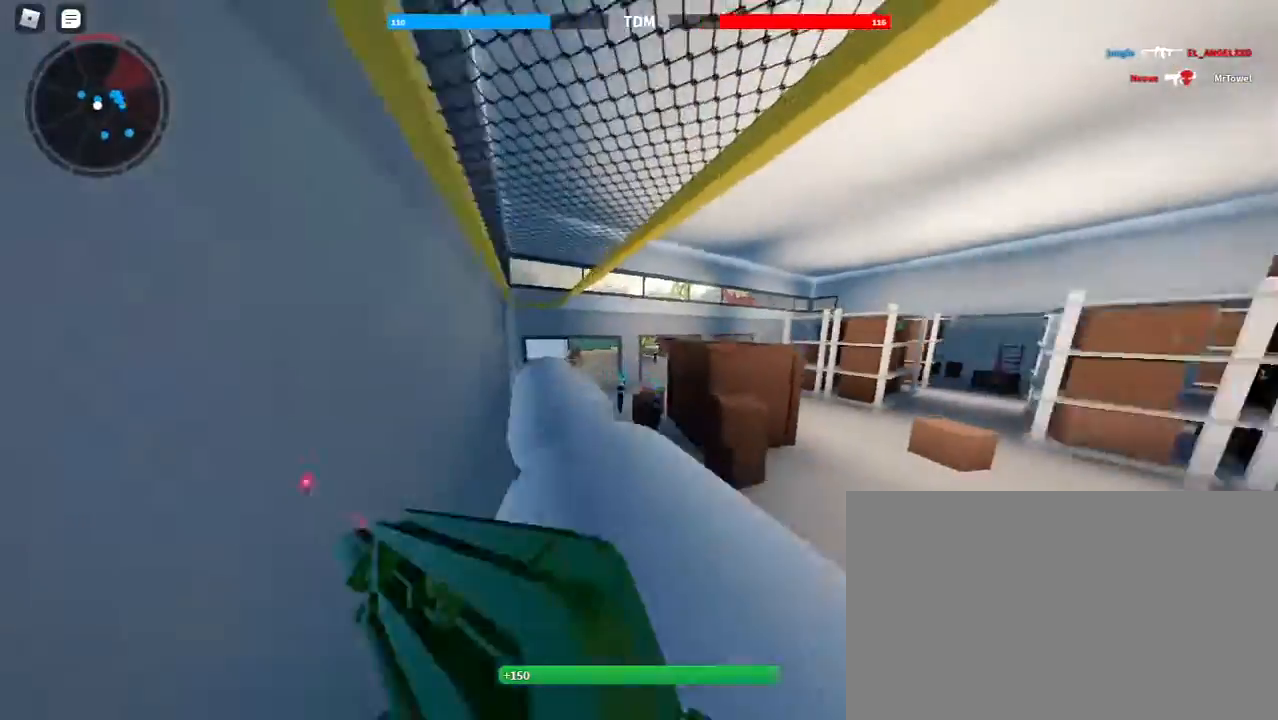
{"keys": ["shift", "space", "w"], "mouse": [], "events": [[367, "space", "down"]]}